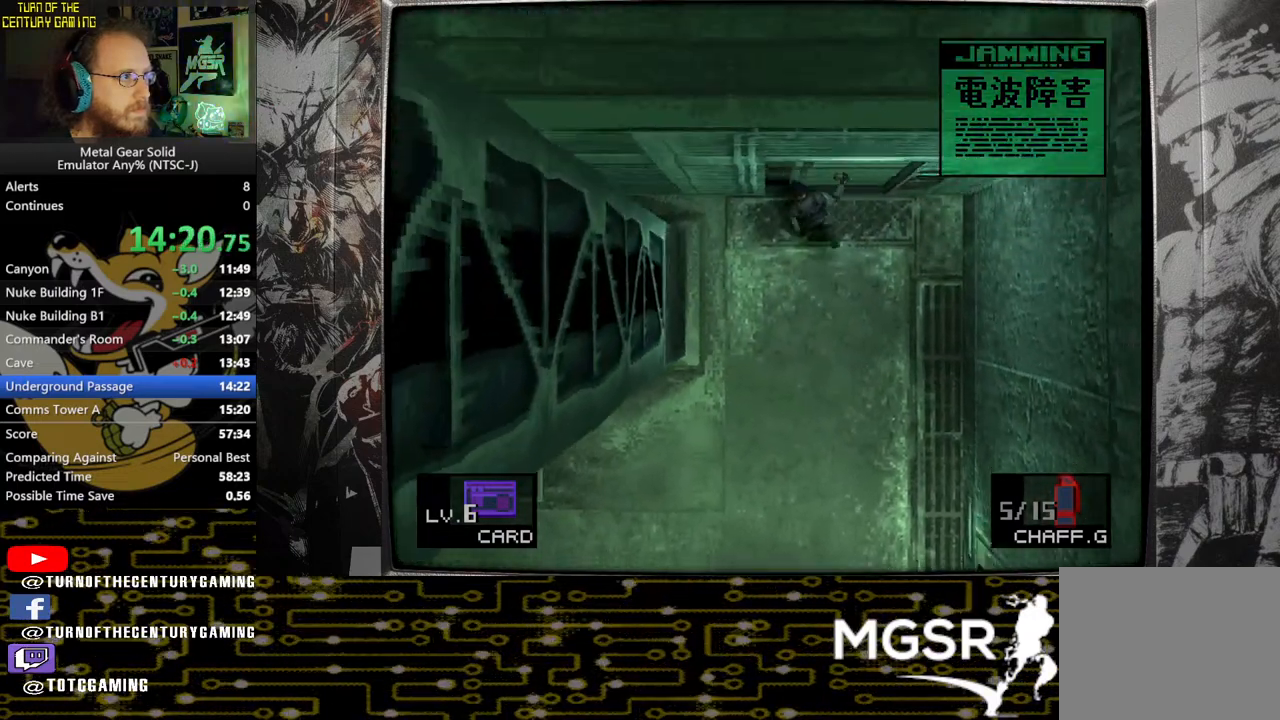
Gameplay with a controller (PlayStation layout); each line is a JSON object with the inputs held at the frame after it. "events" lists button and stick changes between this image and that frame as [ms after this image, input, new state], when the widget could be followed in between.
{"buttons": [], "left_stick": "up", "right_stick": "center", "events": []}
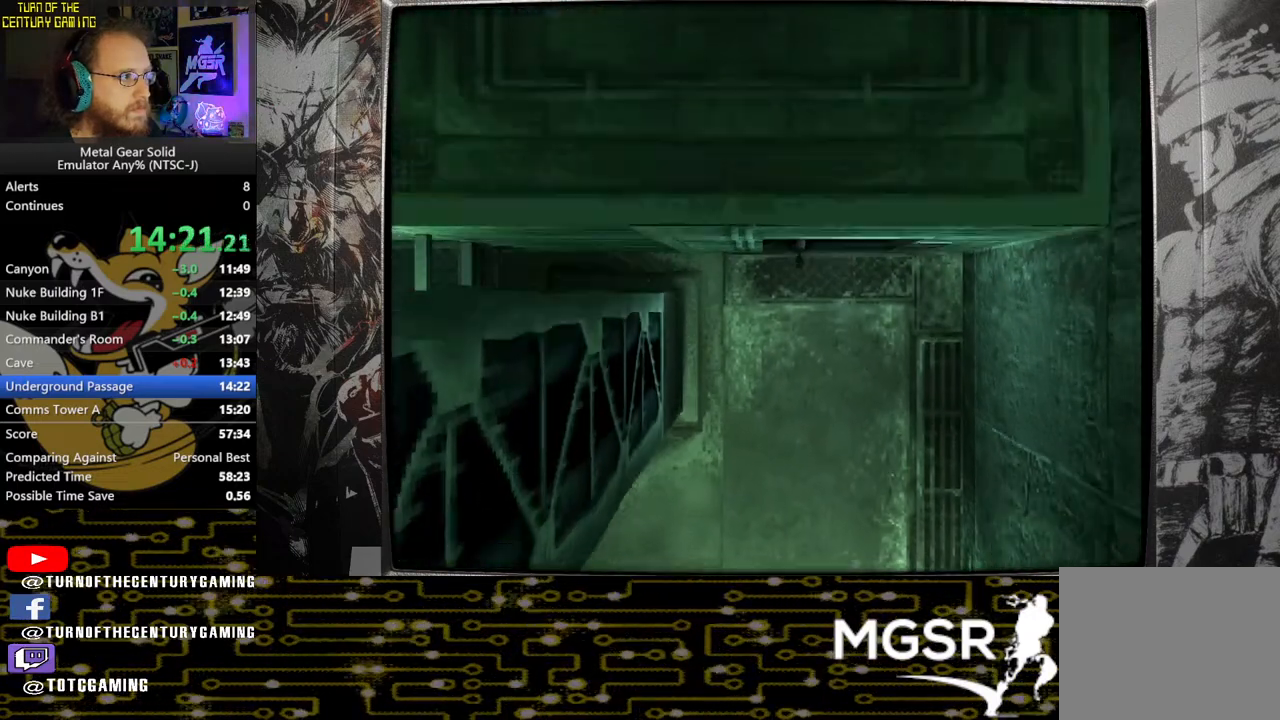
{"buttons": [], "left_stick": "up", "right_stick": "center", "events": []}
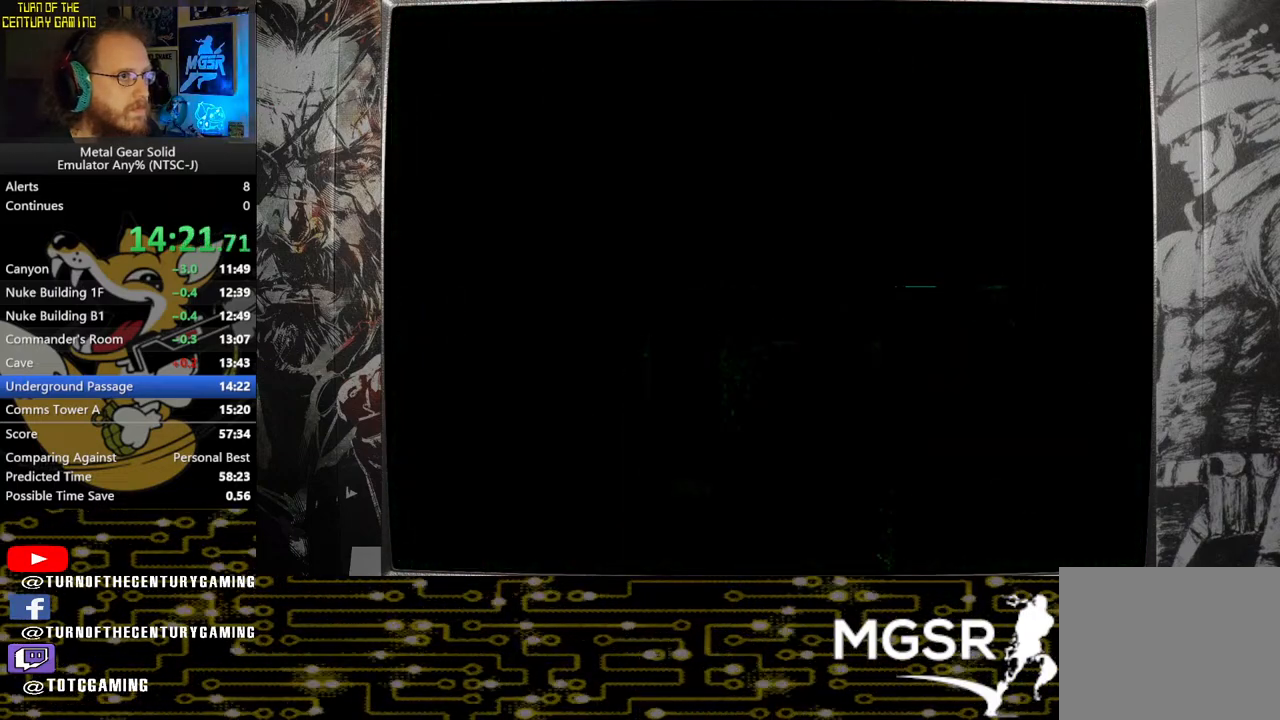
{"buttons": ["R2"], "left_stick": "center", "right_stick": "center", "events": [[167, "left_stick", "center"], [200, "R2", "down"]]}
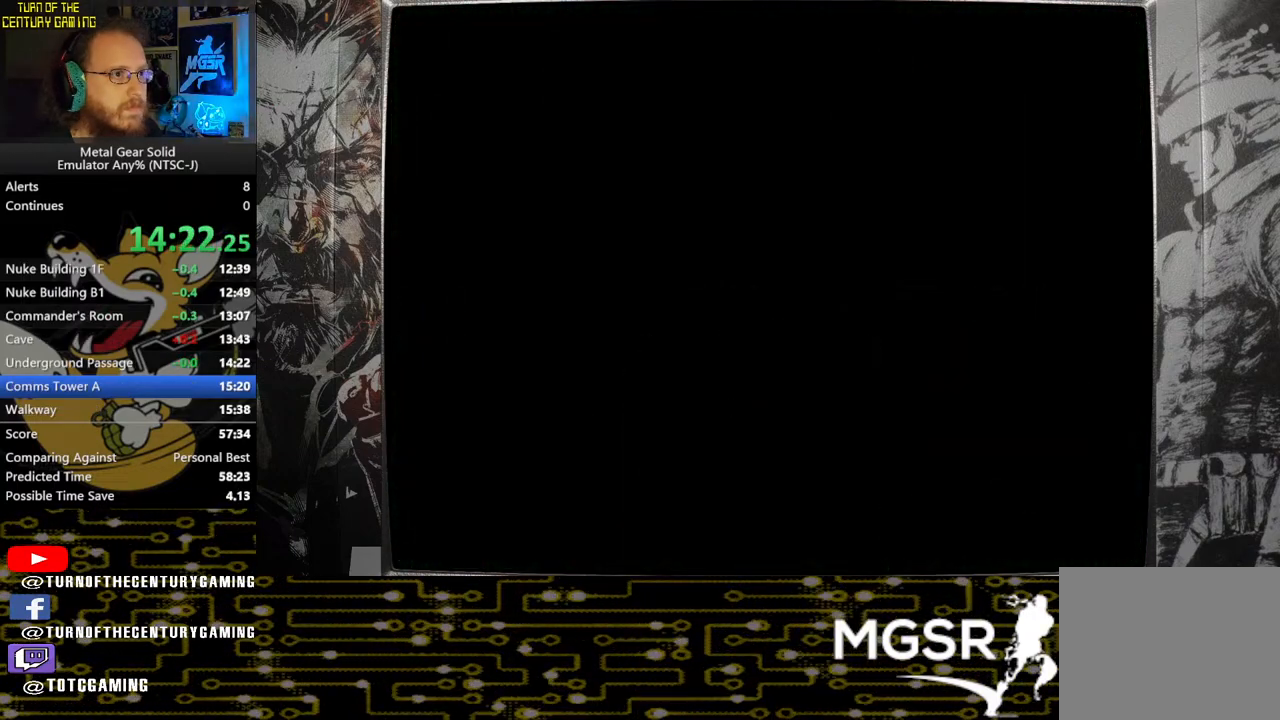
{"buttons": ["R2"], "left_stick": "center", "right_stick": "center", "events": []}
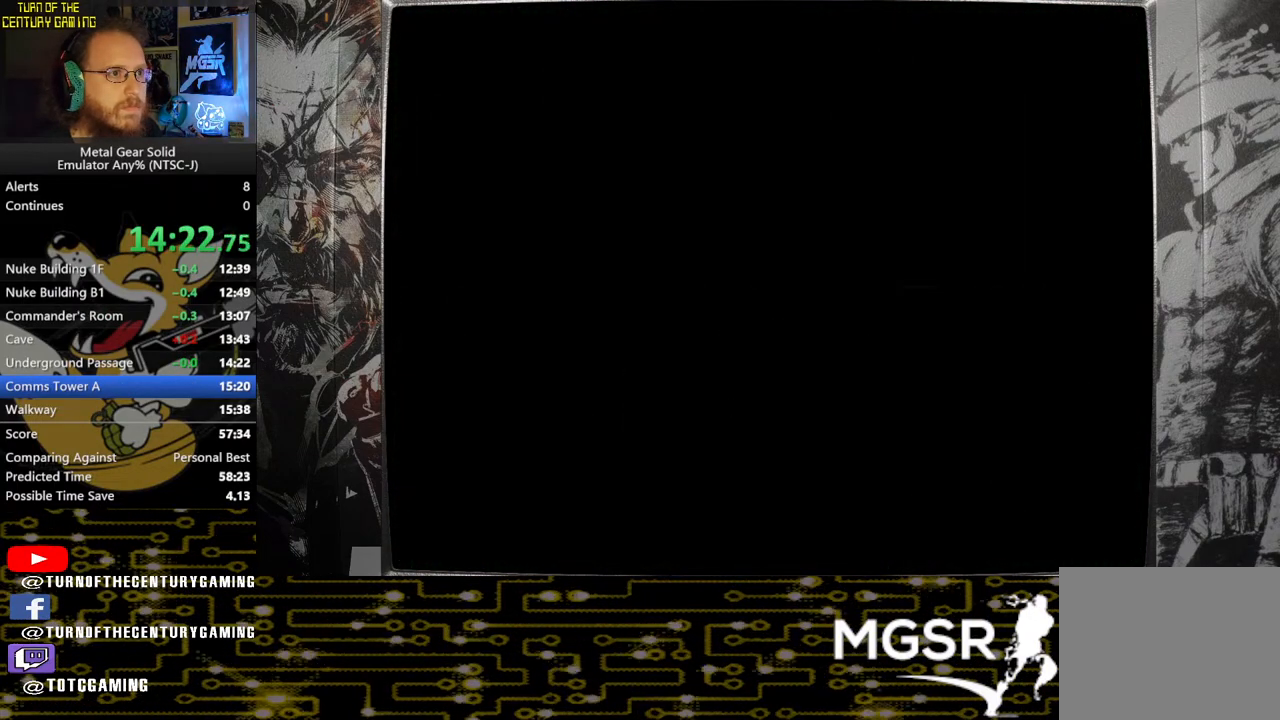
{"buttons": ["R2"], "left_stick": "center", "right_stick": "center", "events": []}
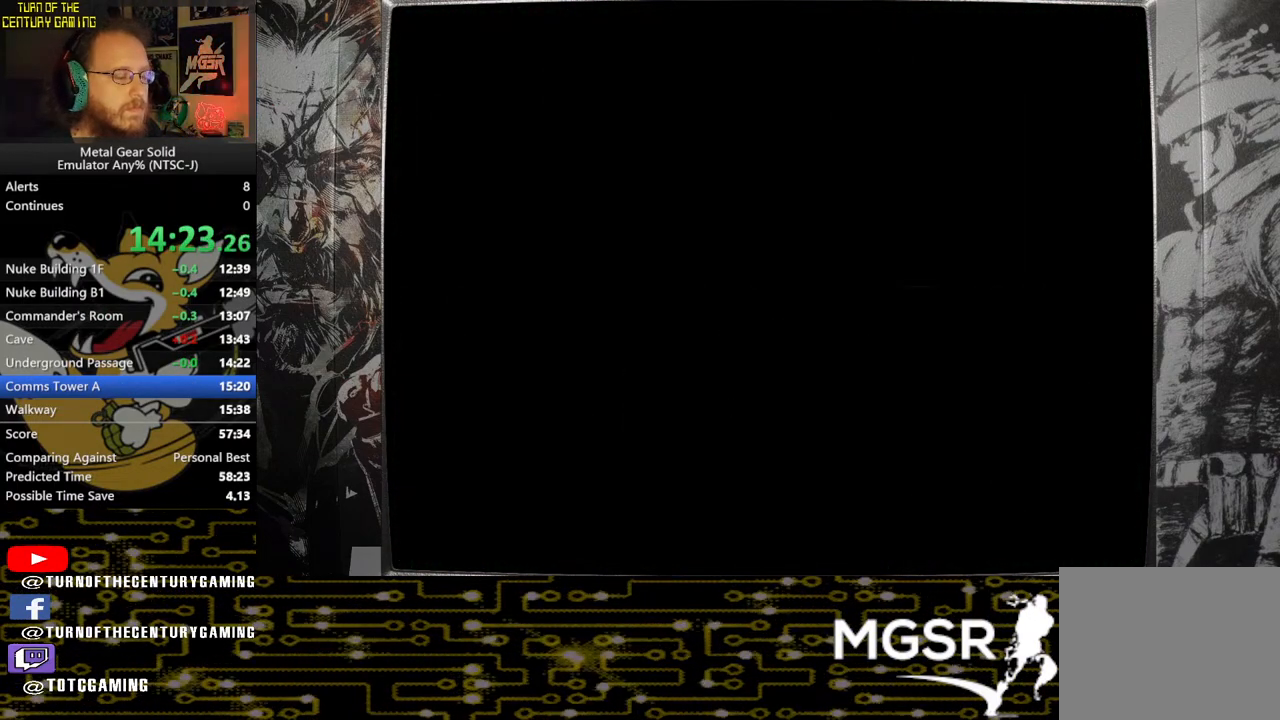
{"buttons": ["R2"], "left_stick": "center", "right_stick": "center", "events": []}
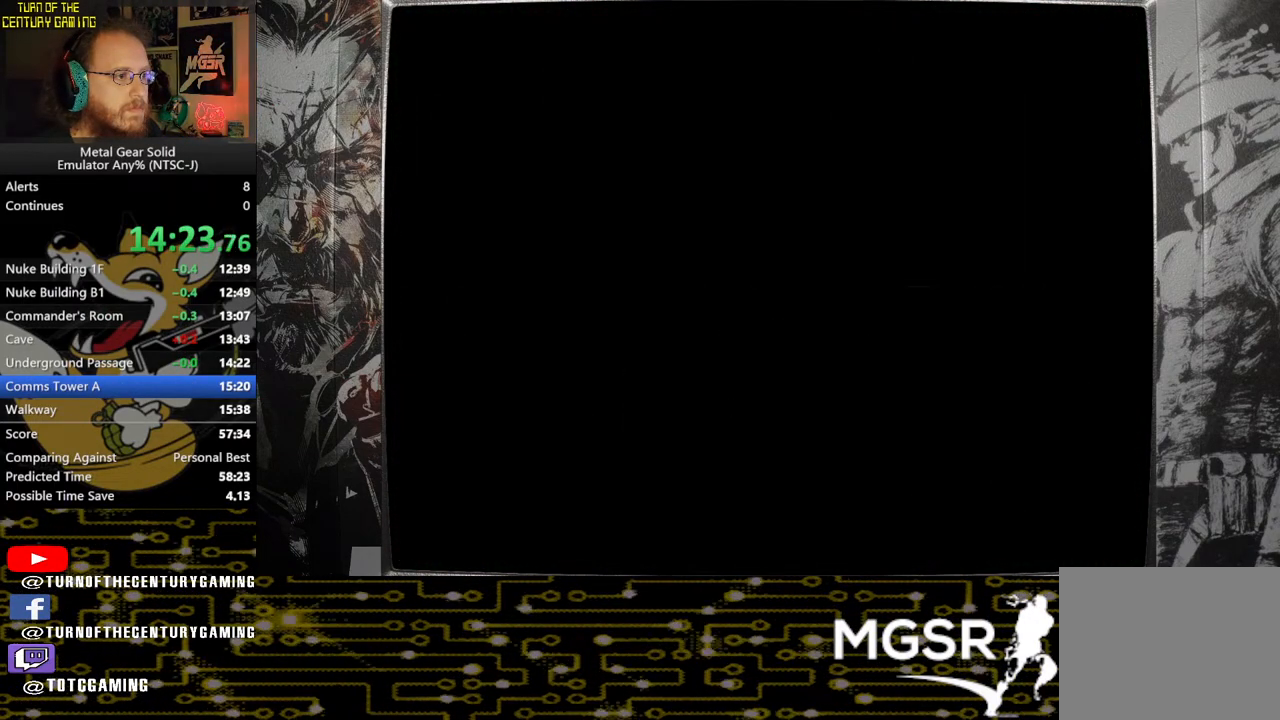
{"buttons": ["R2"], "left_stick": "center", "right_stick": "center", "events": []}
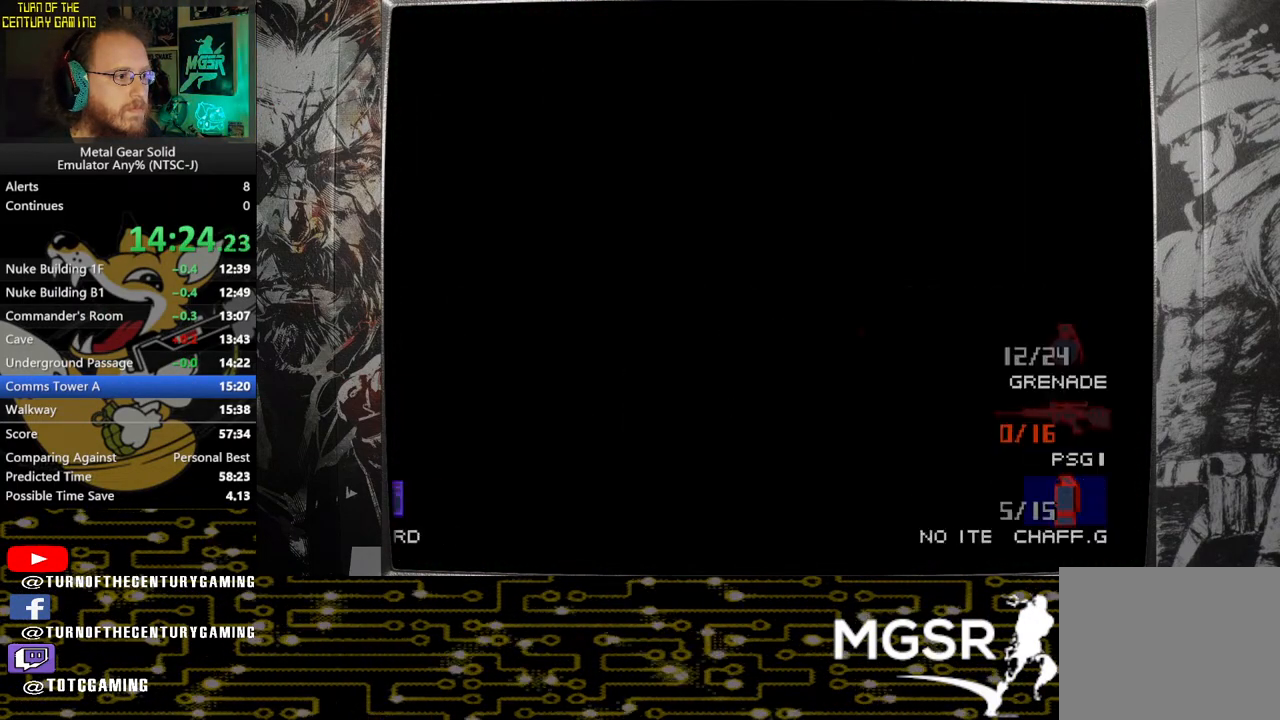
{"buttons": ["R2"], "left_stick": "center", "right_stick": "center", "events": [[150, "DPAD_DOWN", "down"], [267, "DPAD_DOWN", "up"], [333, "DPAD_DOWN", "down"], [433, "DPAD_DOWN", "up"]]}
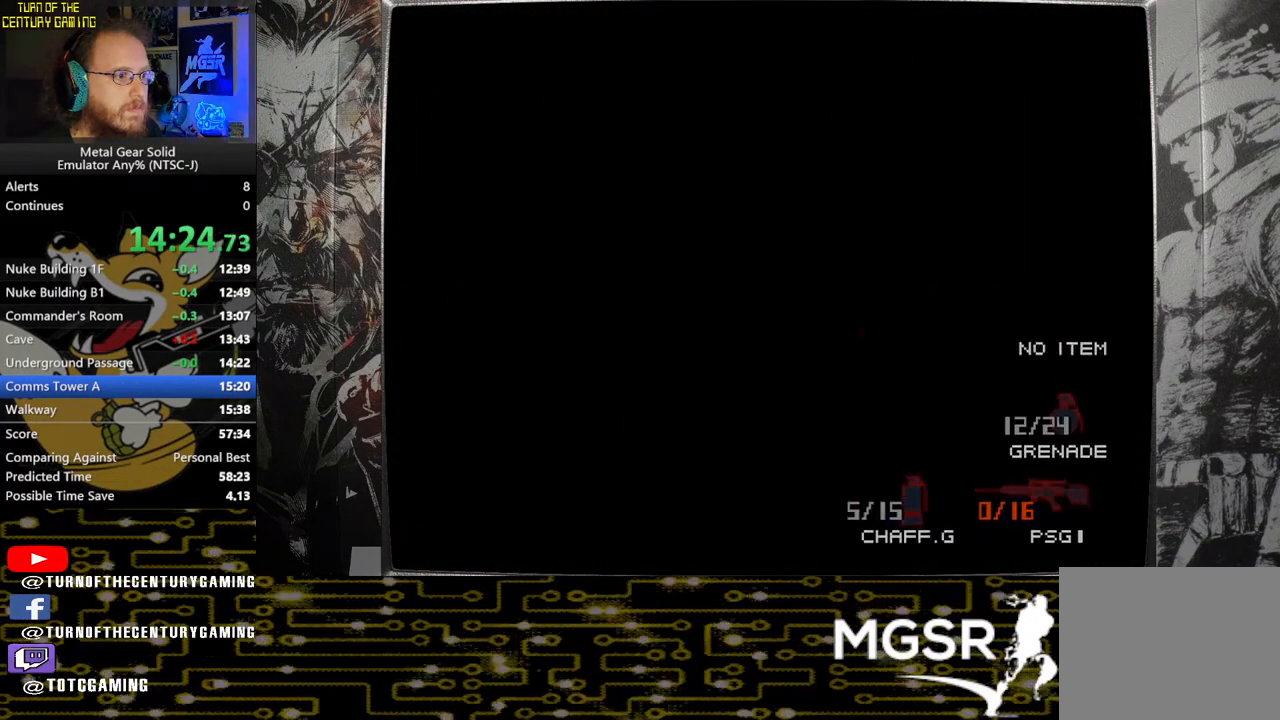
{"buttons": [], "left_stick": "up", "right_stick": "center", "events": [[50, "R2", "up"], [133, "left_stick", "up"]]}
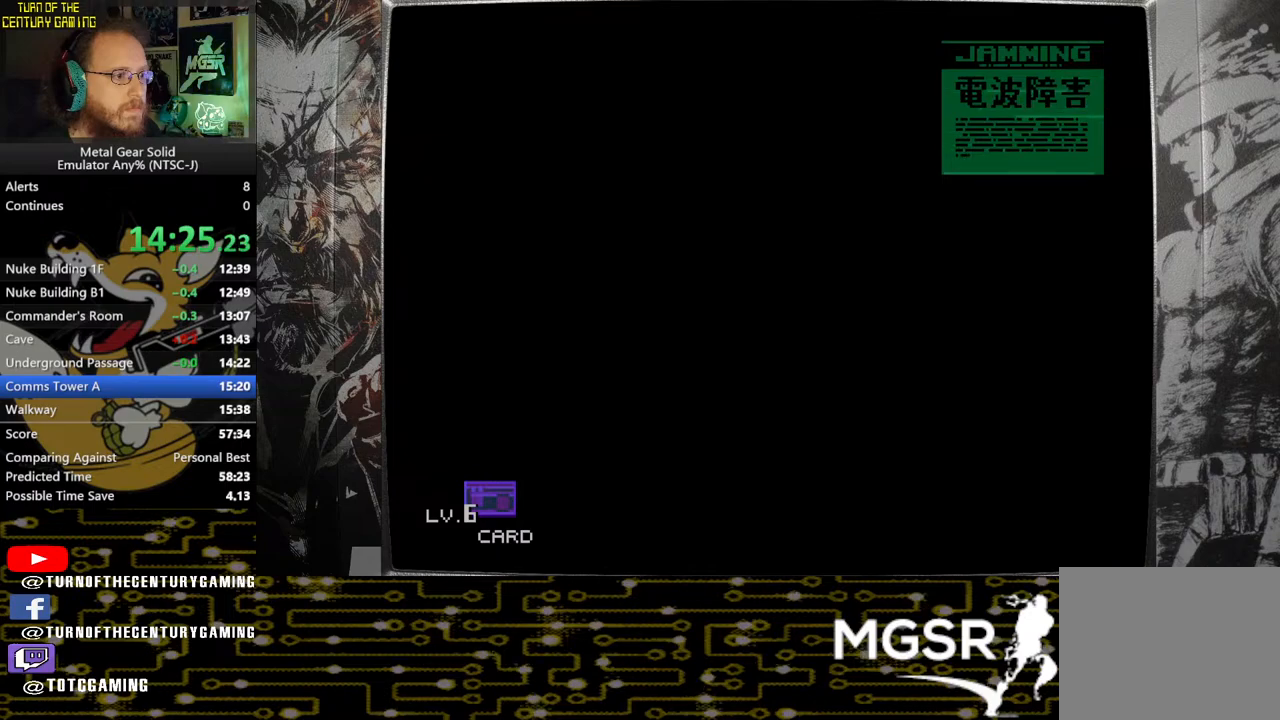
{"buttons": [], "left_stick": "up", "right_stick": "center", "events": []}
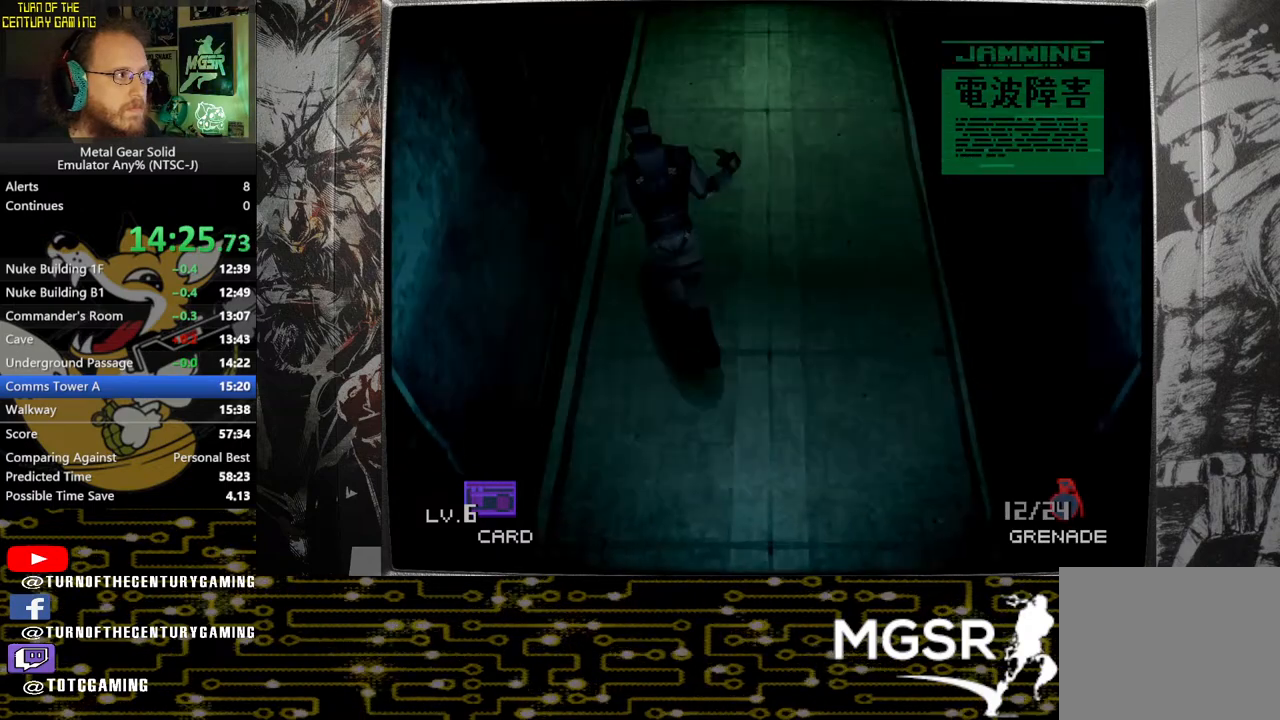
{"buttons": [], "left_stick": "up", "right_stick": "center", "events": []}
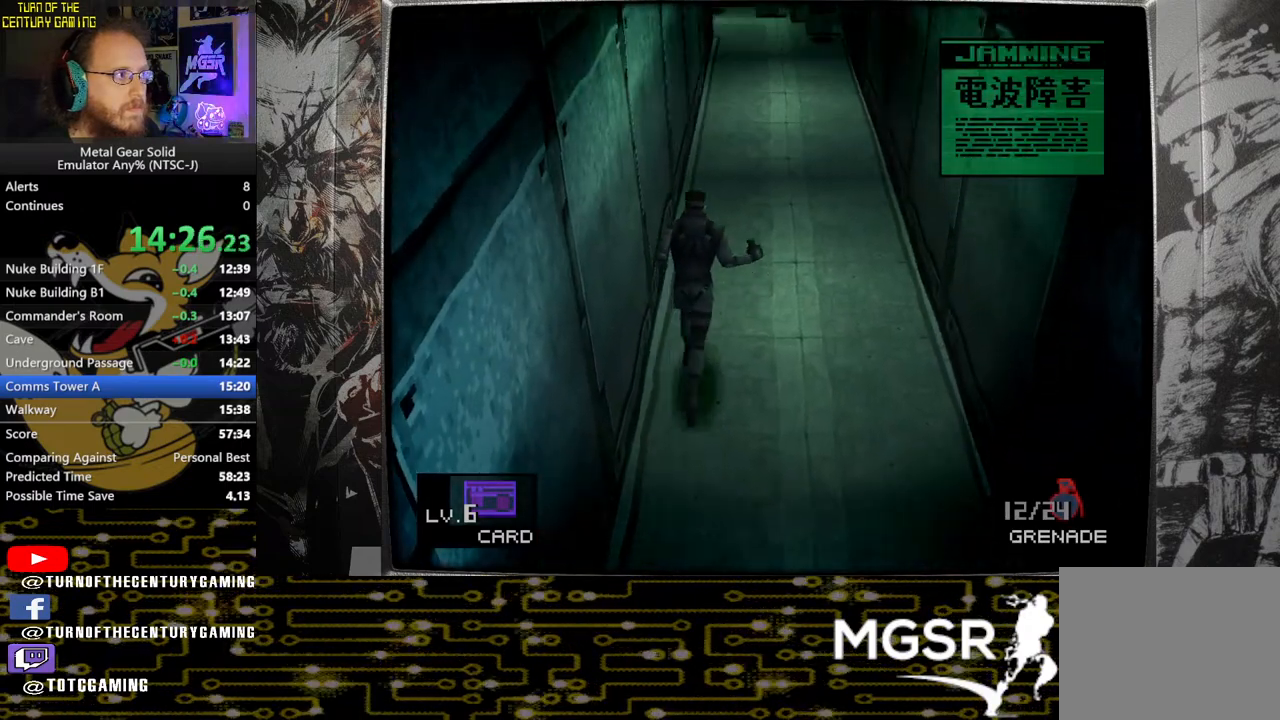
{"buttons": ["DPAD_UP"], "left_stick": "up", "right_stick": "center", "events": [[483, "DPAD_UP", "down"]]}
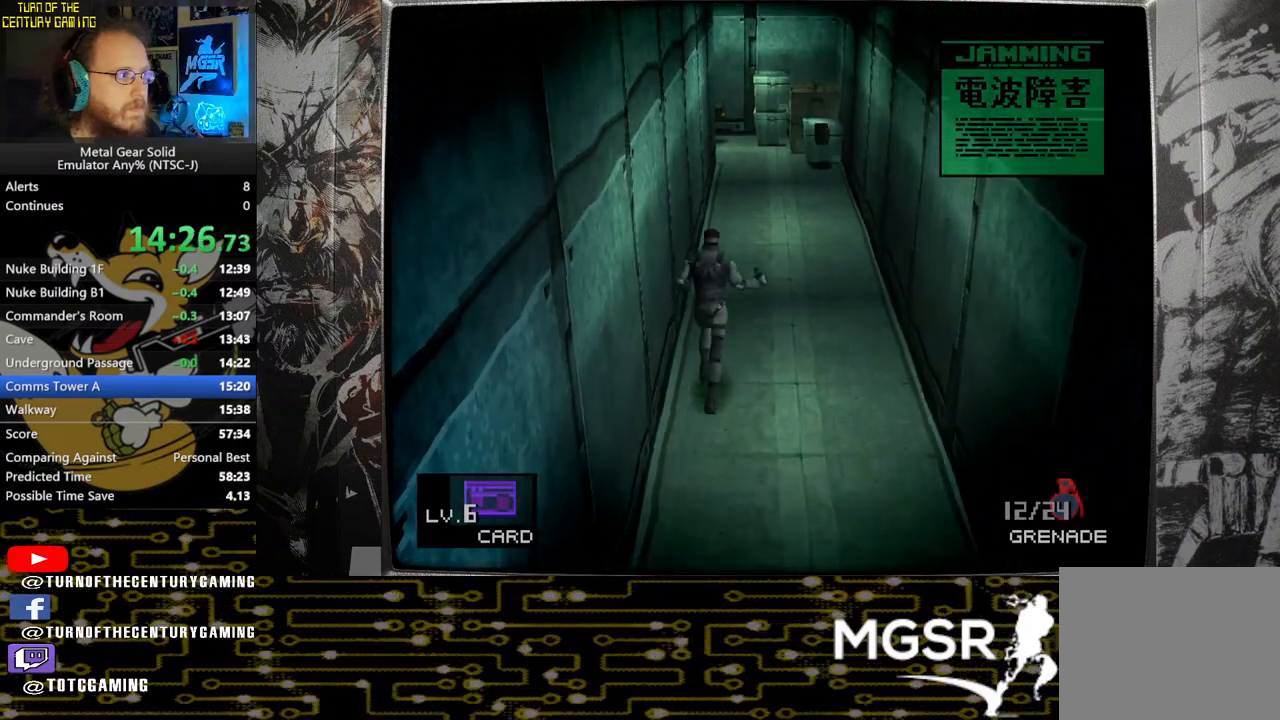
{"buttons": ["DPAD_UP"], "left_stick": "center", "right_stick": "center", "events": [[183, "left_stick", "center"]]}
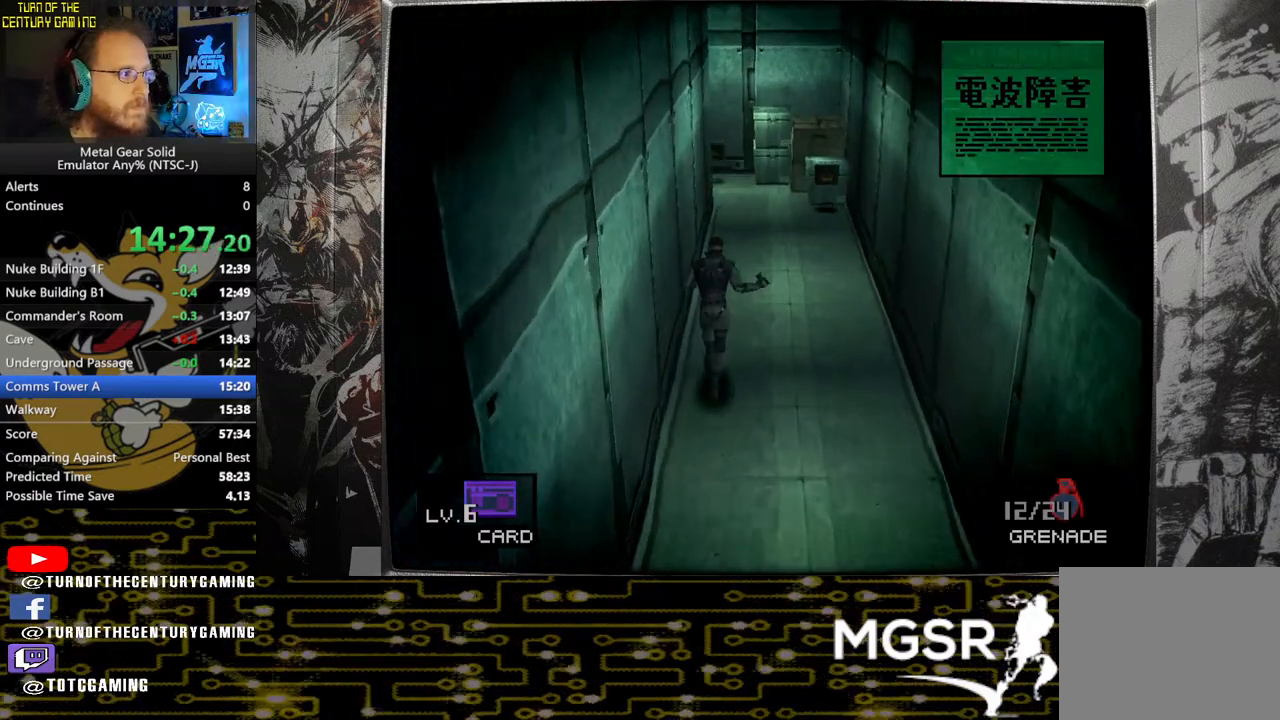
{"buttons": ["DPAD_UP"], "left_stick": "center", "right_stick": "center", "events": []}
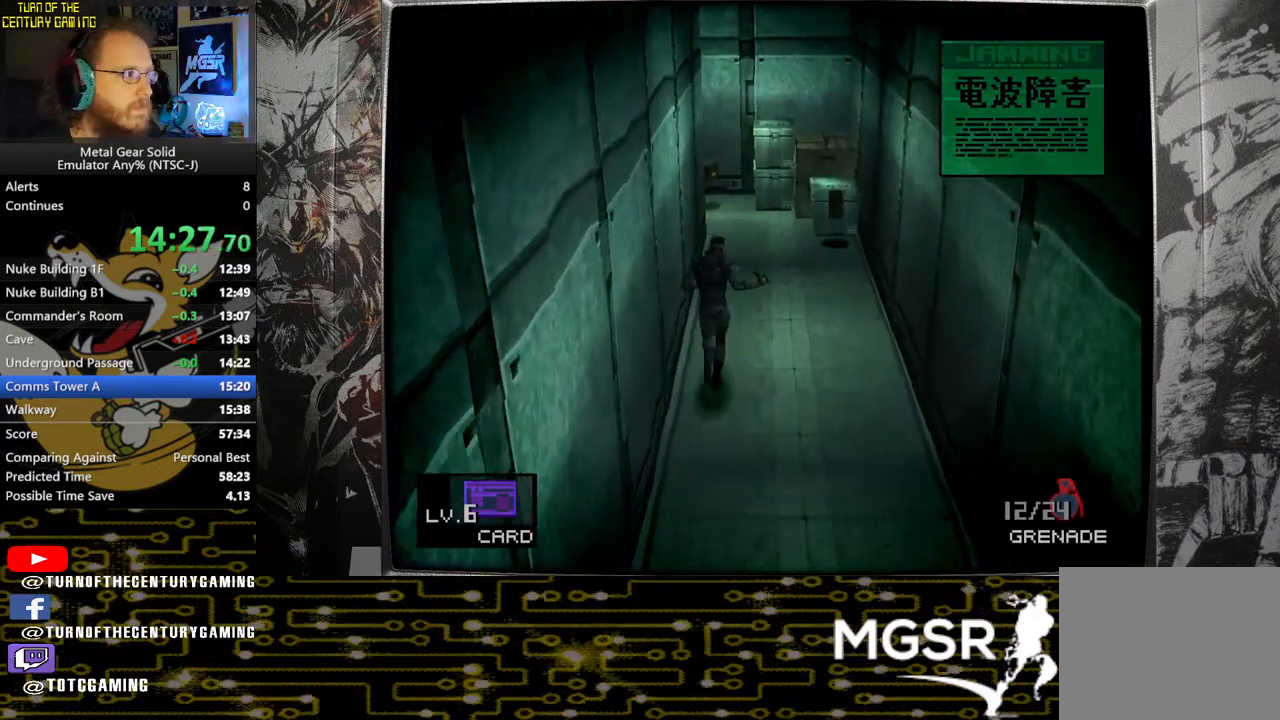
{"buttons": ["DPAD_UP"], "left_stick": "center", "right_stick": "center", "events": []}
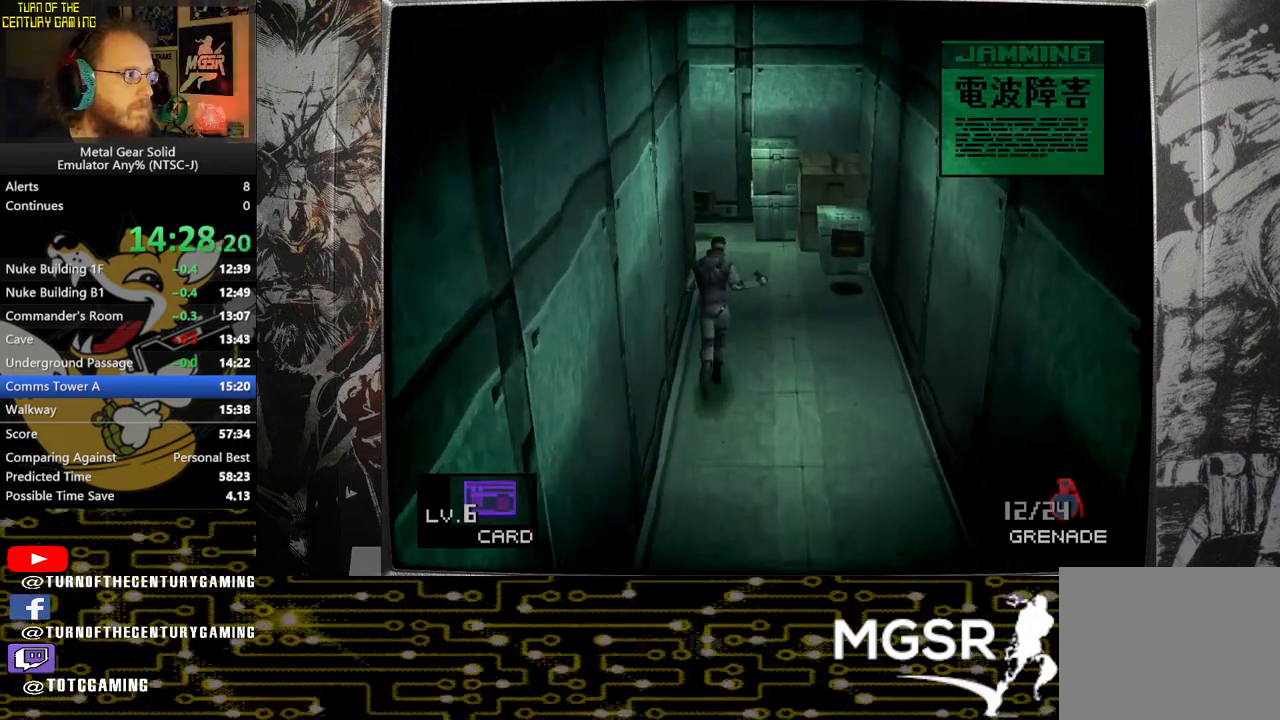
{"buttons": ["DPAD_UP"], "left_stick": "center", "right_stick": "center", "events": []}
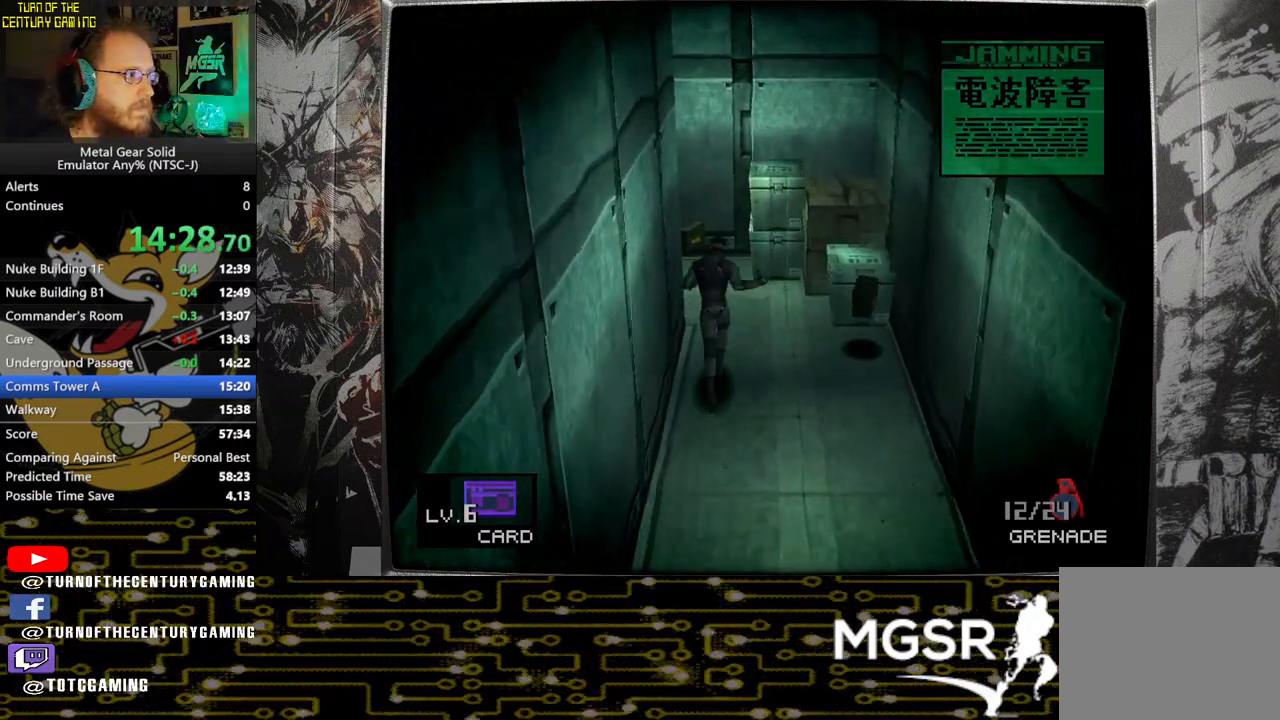
{"buttons": ["DPAD_UP", "DPAD_LEFT"], "left_stick": "center", "right_stick": "center", "events": [[417, "DPAD_LEFT", "down"], [433, "DPAD_UP", "up"], [500, "DPAD_UP", "down"]]}
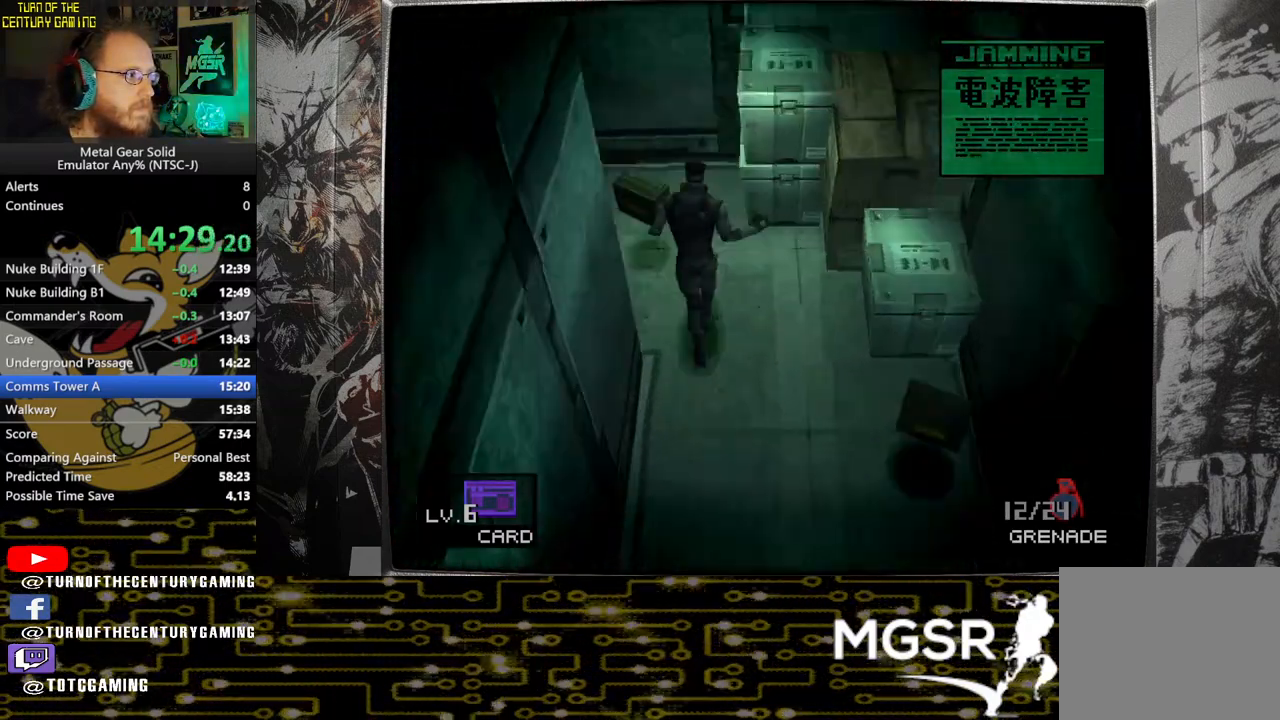
{"buttons": ["DPAD_LEFT"], "left_stick": "center", "right_stick": "center", "events": [[483, "DPAD_UP", "up"]]}
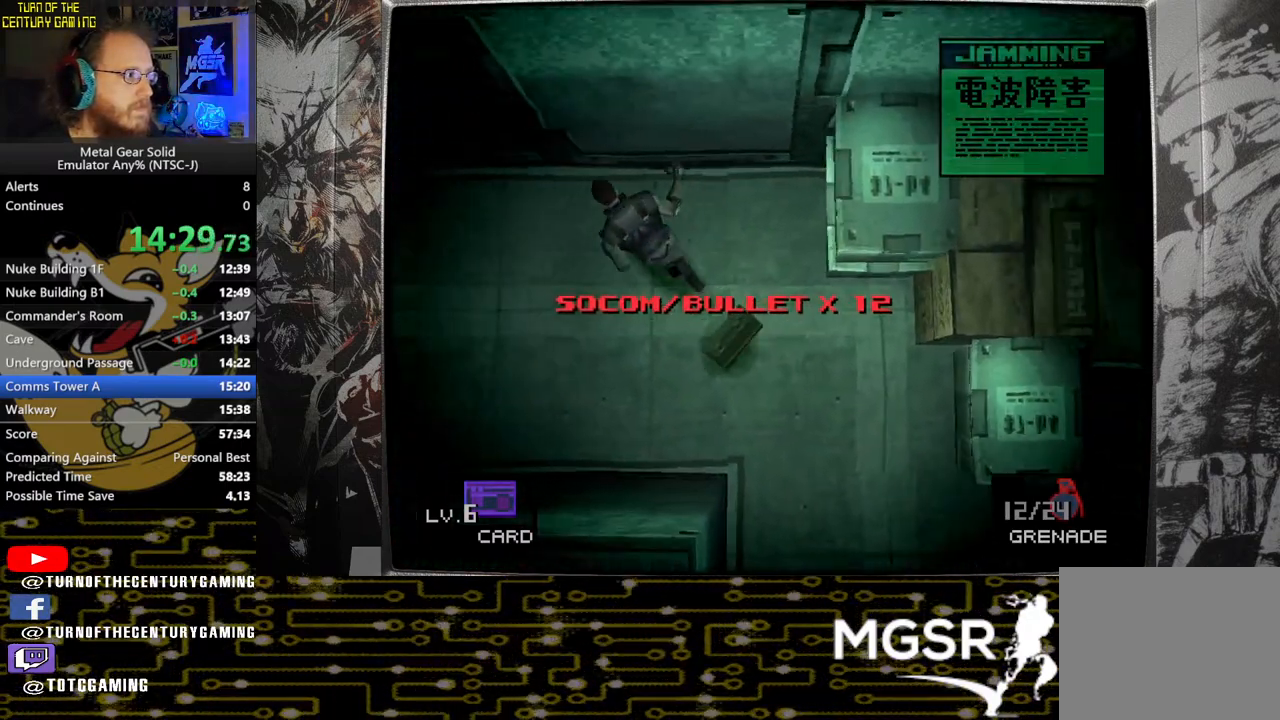
{"buttons": ["DPAD_LEFT"], "left_stick": "center", "right_stick": "center", "events": [[17, "DPAD_DOWN", "down"], [483, "DPAD_DOWN", "up"]]}
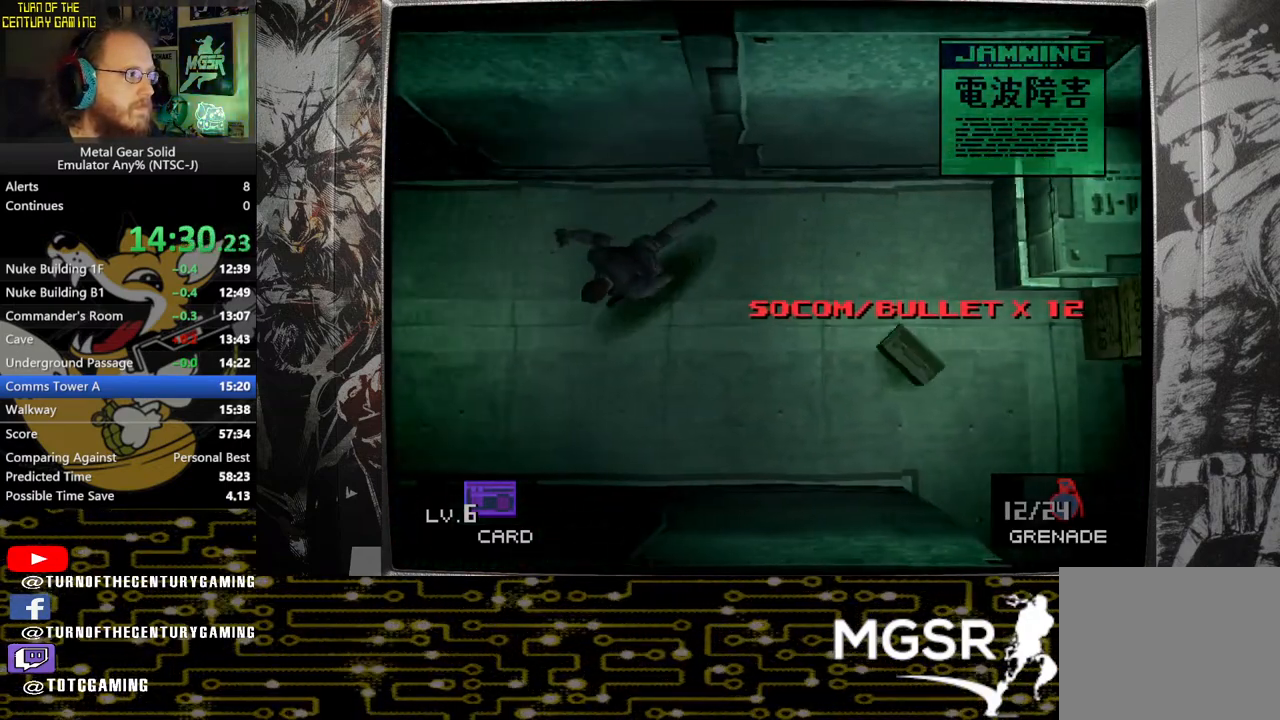
{"buttons": ["SQUARE", "DPAD_LEFT"], "left_stick": "center", "right_stick": "center", "events": [[267, "SQUARE", "down"]]}
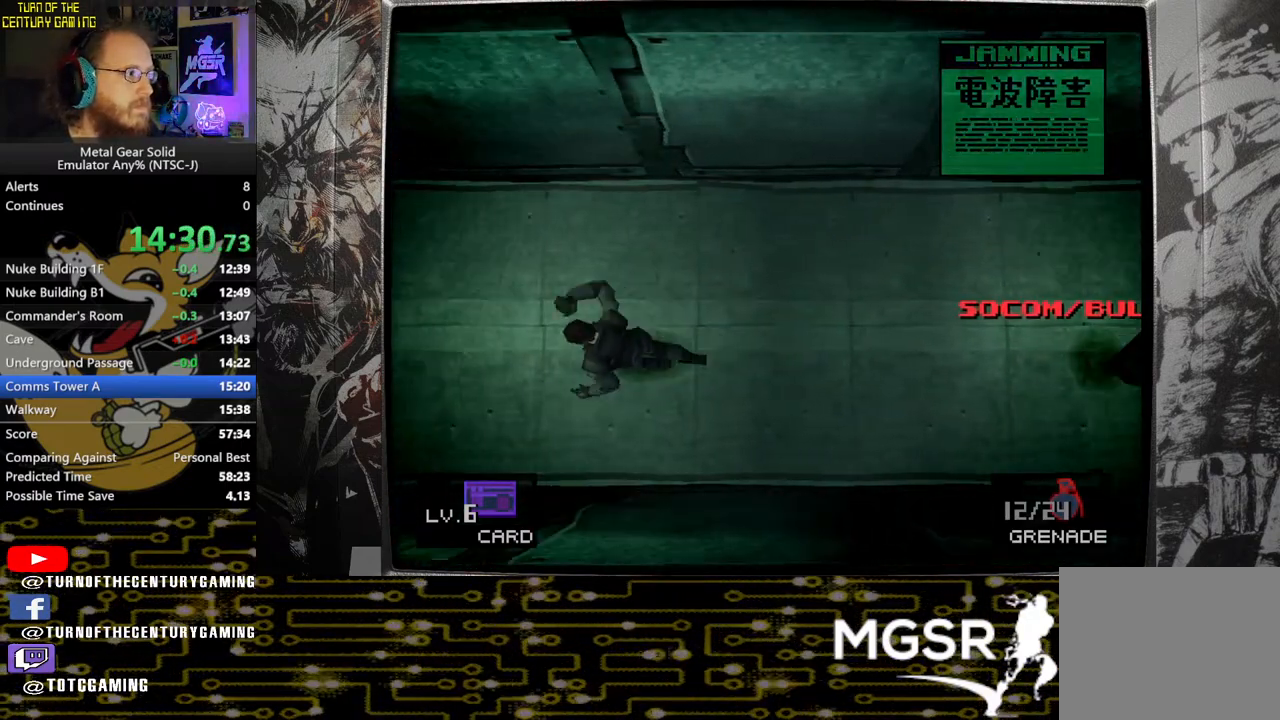
{"buttons": ["SQUARE", "DPAD_LEFT"], "left_stick": "center", "right_stick": "center", "events": []}
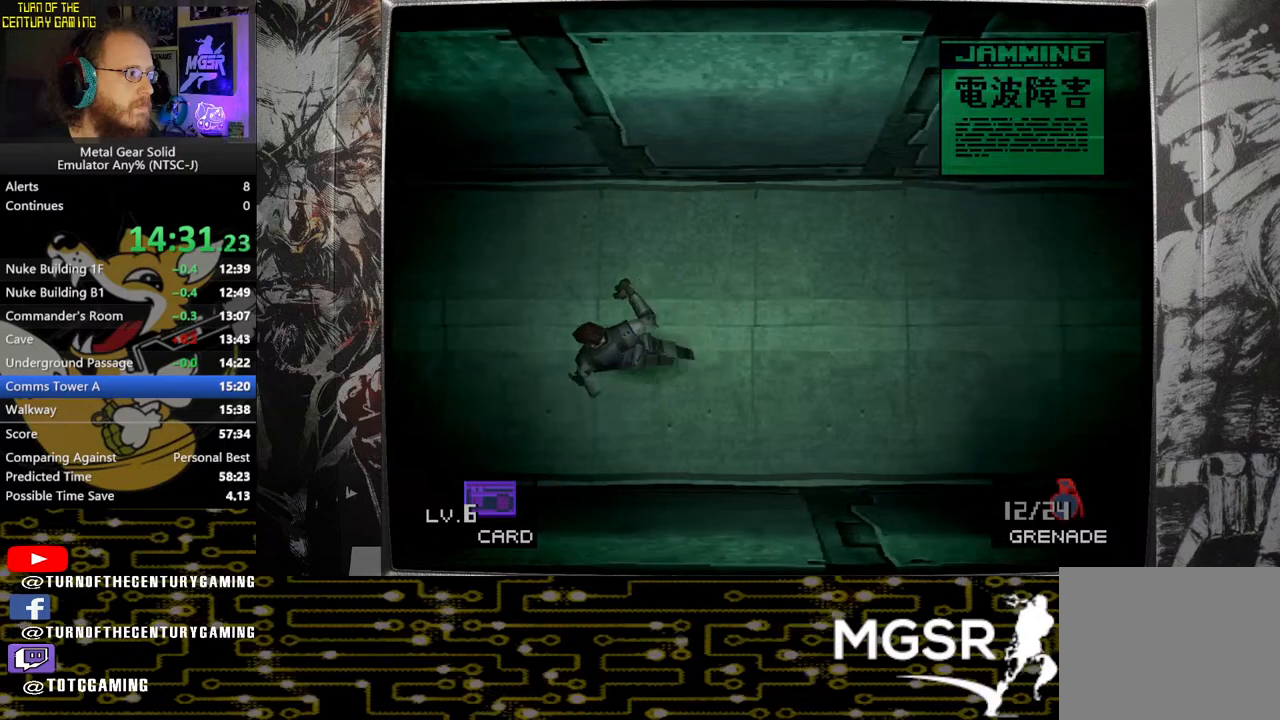
{"buttons": ["SQUARE", "DPAD_LEFT"], "left_stick": "center", "right_stick": "center", "events": []}
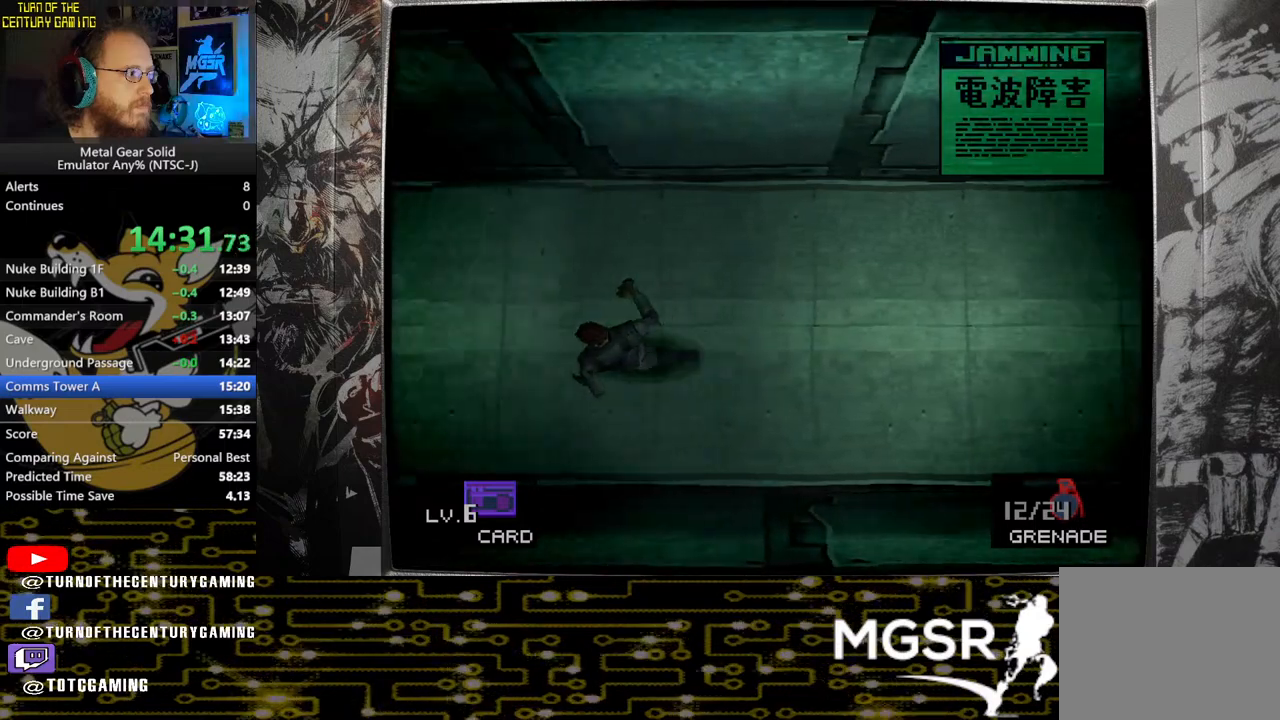
{"buttons": ["SQUARE", "DPAD_LEFT"], "left_stick": "center", "right_stick": "center", "events": []}
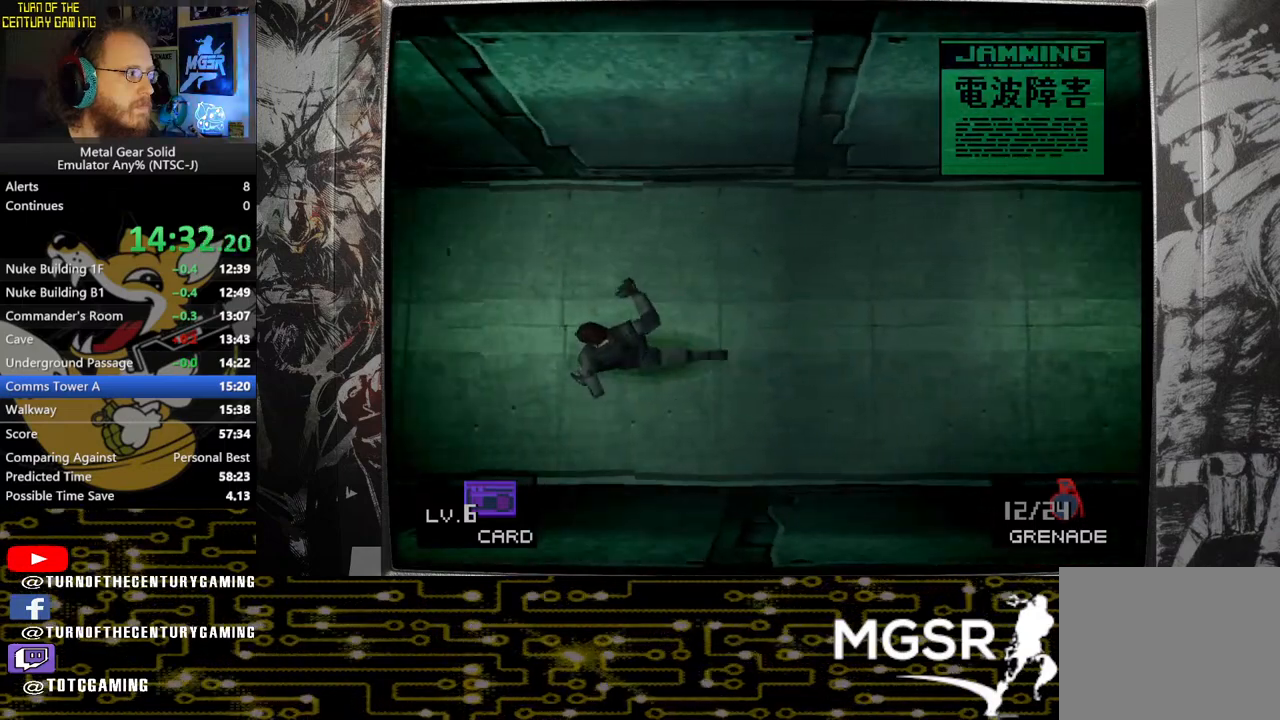
{"buttons": ["SQUARE", "DPAD_LEFT"], "left_stick": "center", "right_stick": "center", "events": []}
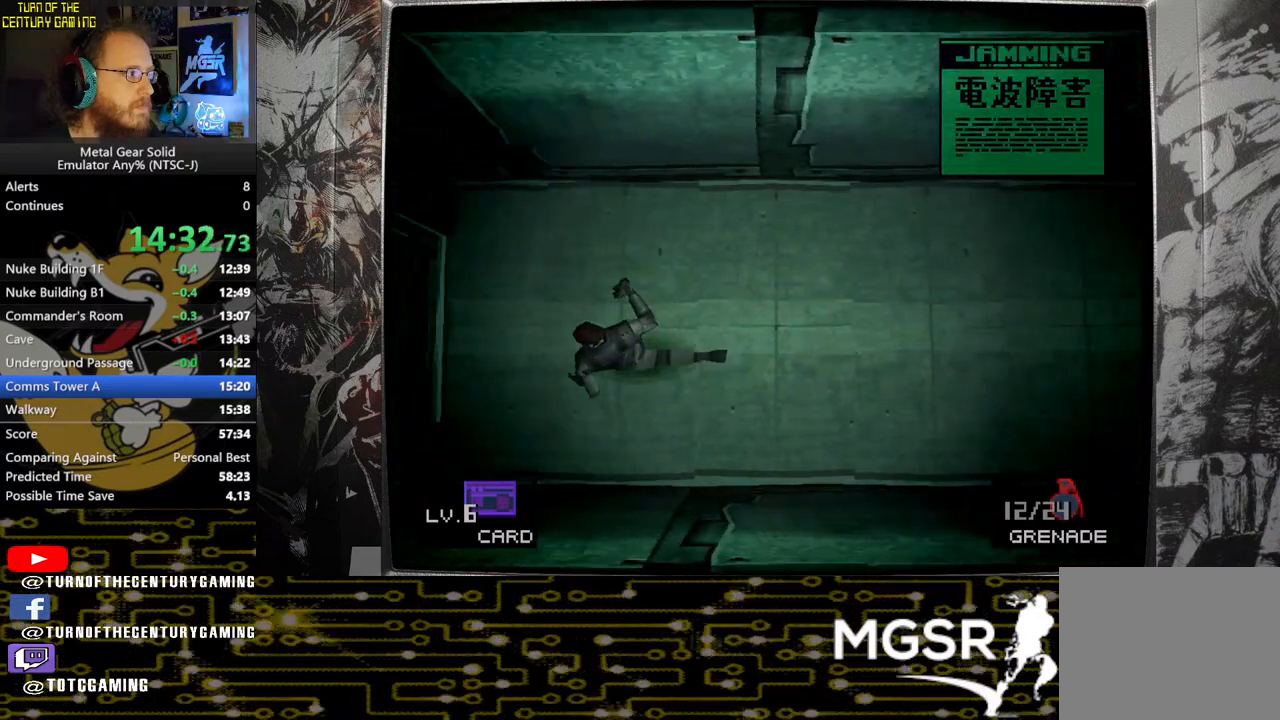
{"buttons": [], "left_stick": "center", "right_stick": "center", "events": [[250, "DPAD_LEFT", "up"], [417, "SQUARE", "up"]]}
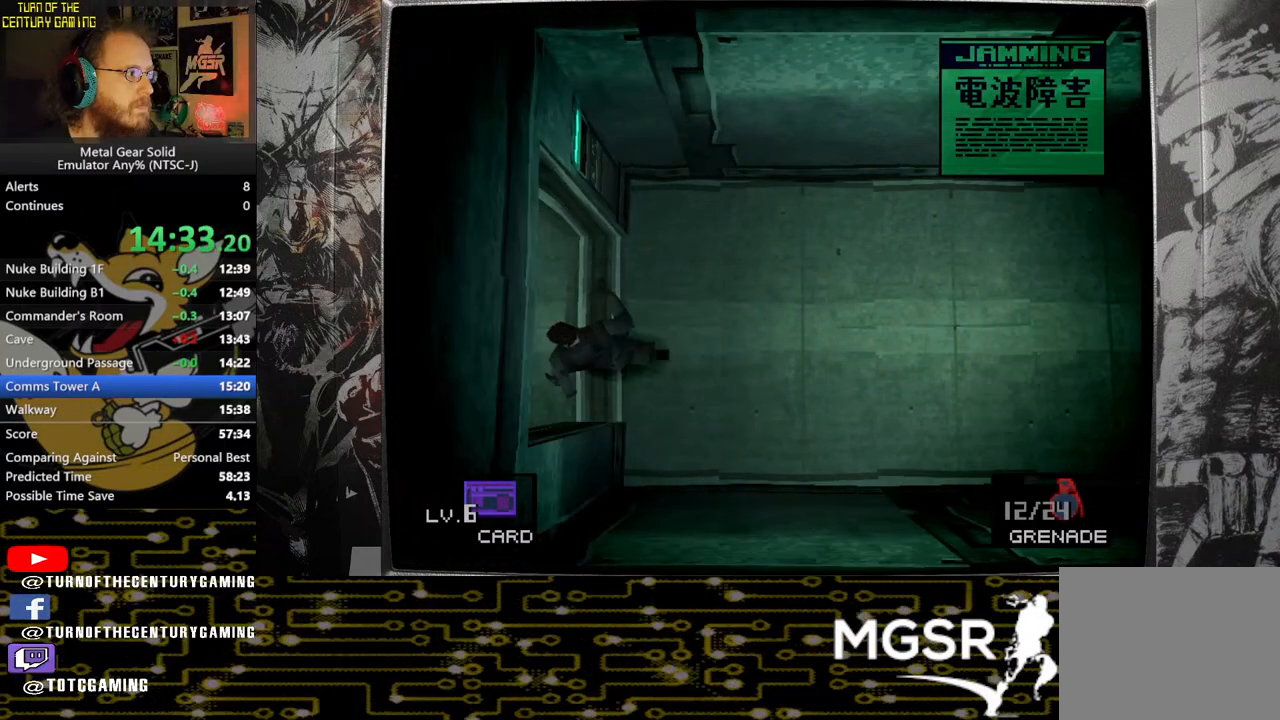
{"buttons": [], "left_stick": "center", "right_stick": "center", "events": []}
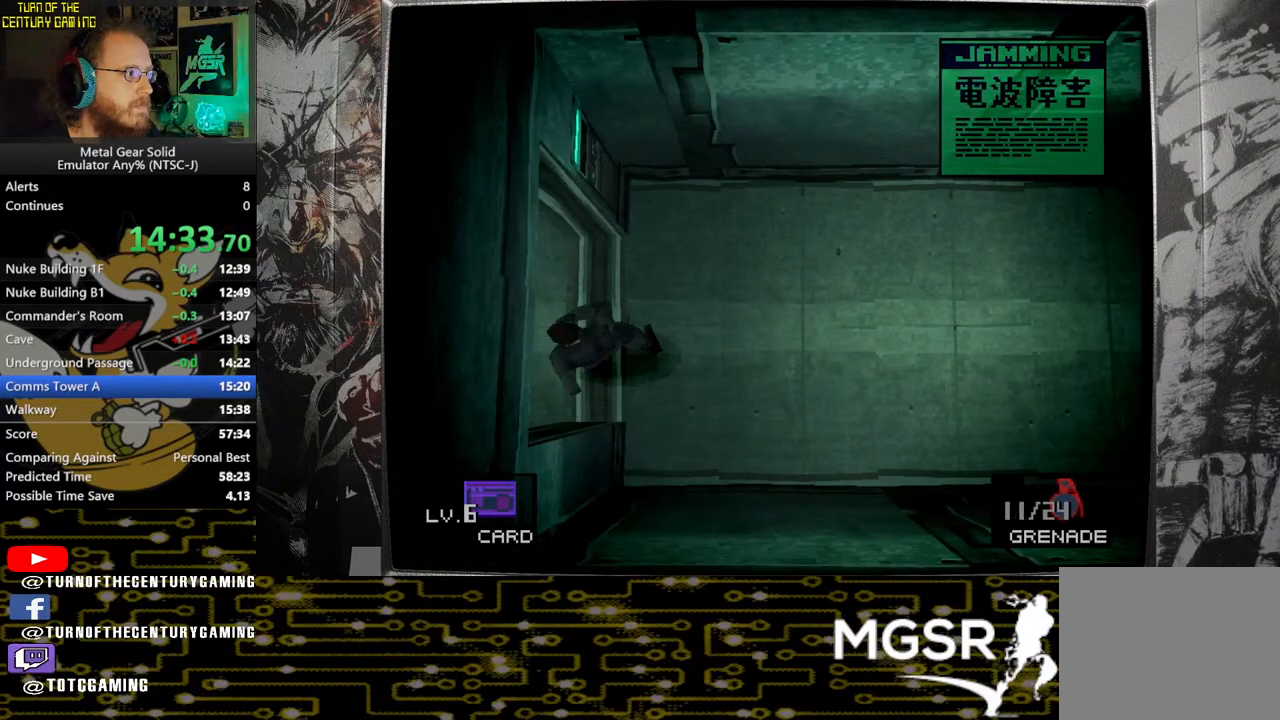
{"buttons": [], "left_stick": "center", "right_stick": "center", "events": []}
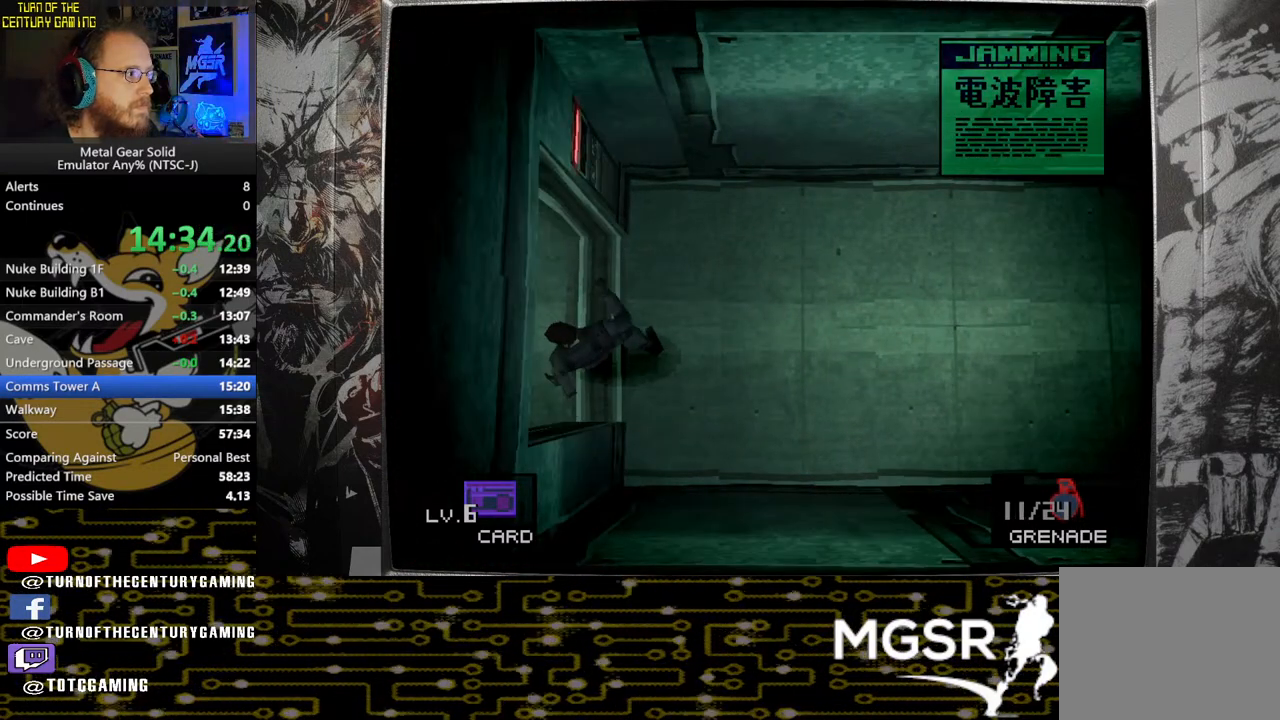
{"buttons": [], "left_stick": "up-left", "right_stick": "center", "events": [[200, "left_stick", "up-left"]]}
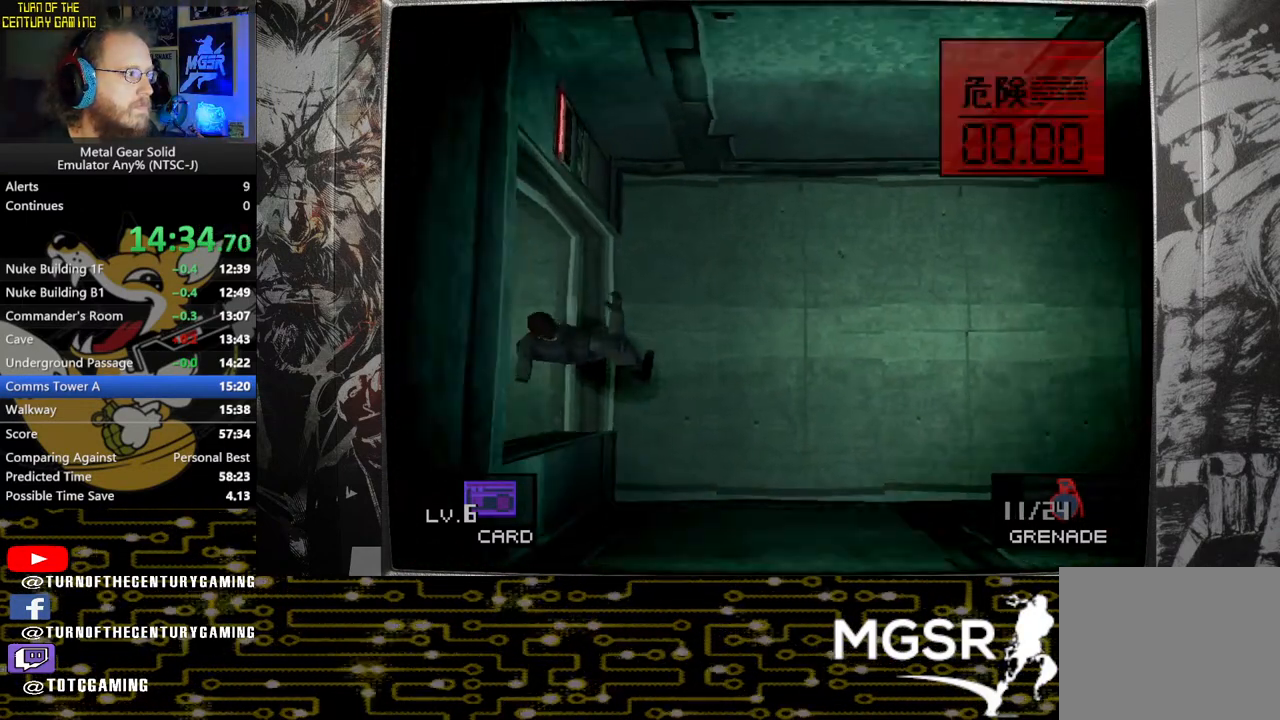
{"buttons": [], "left_stick": "up-left", "right_stick": "center", "events": []}